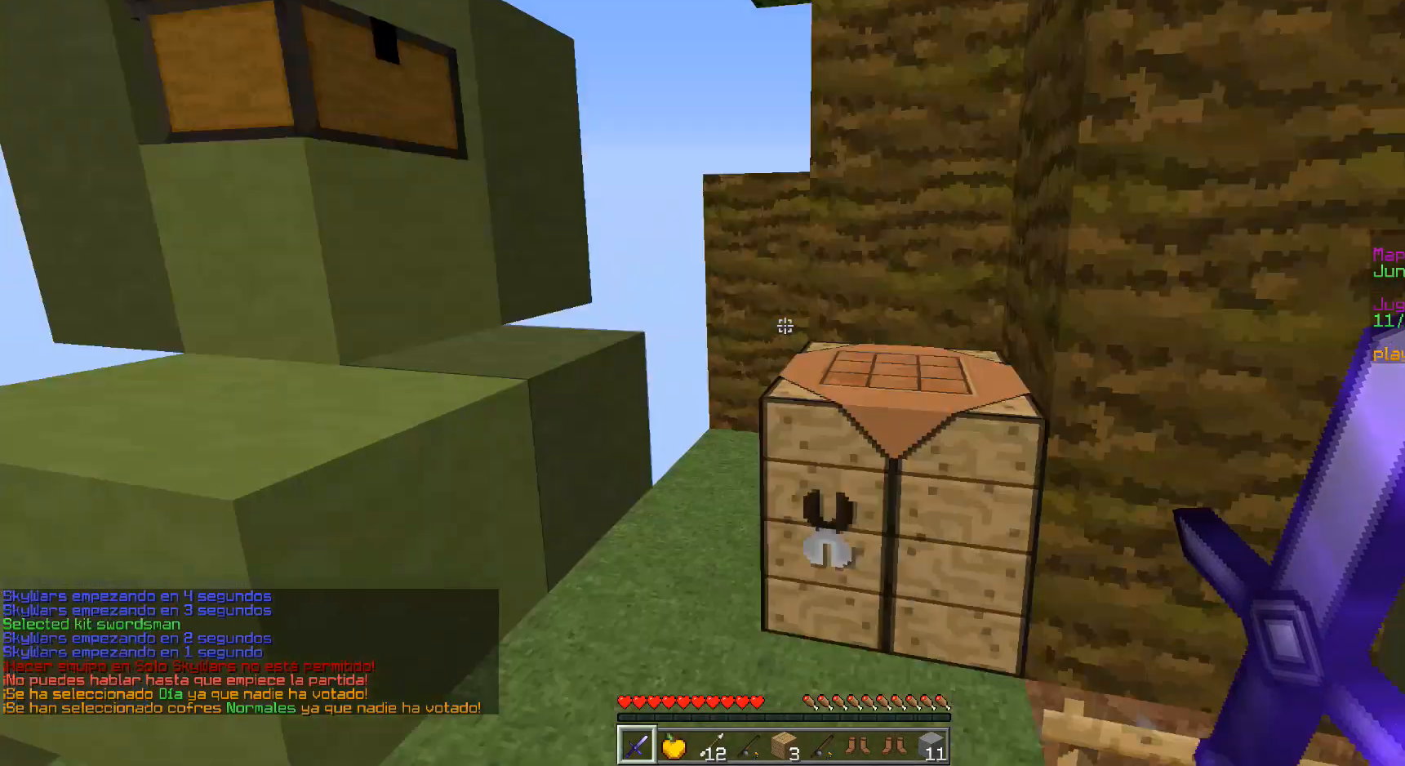
Gameplay with keyboard and mouse; each line is a JSON object with the keys and mouse buttons held at the frame after it. "events" lists presses ("down") and releases ("up") of "a", "d", "s", "w", "mouse_left" and "mouse_right" between this image and that frame as [ms after this image, input, new state], when the widget could be followed in between. "mouse_left", "mouse_right" = the "left", "right" buttons of the "mouse" list. No other keys are recorded. Fast repeated clicks can show as one long hold. Mouse movement is not recorded.
{"keys": ["d"], "mouse": [], "events": [[150, "w", "down"], [400, "d", "down"], [500, "w", "up"]]}
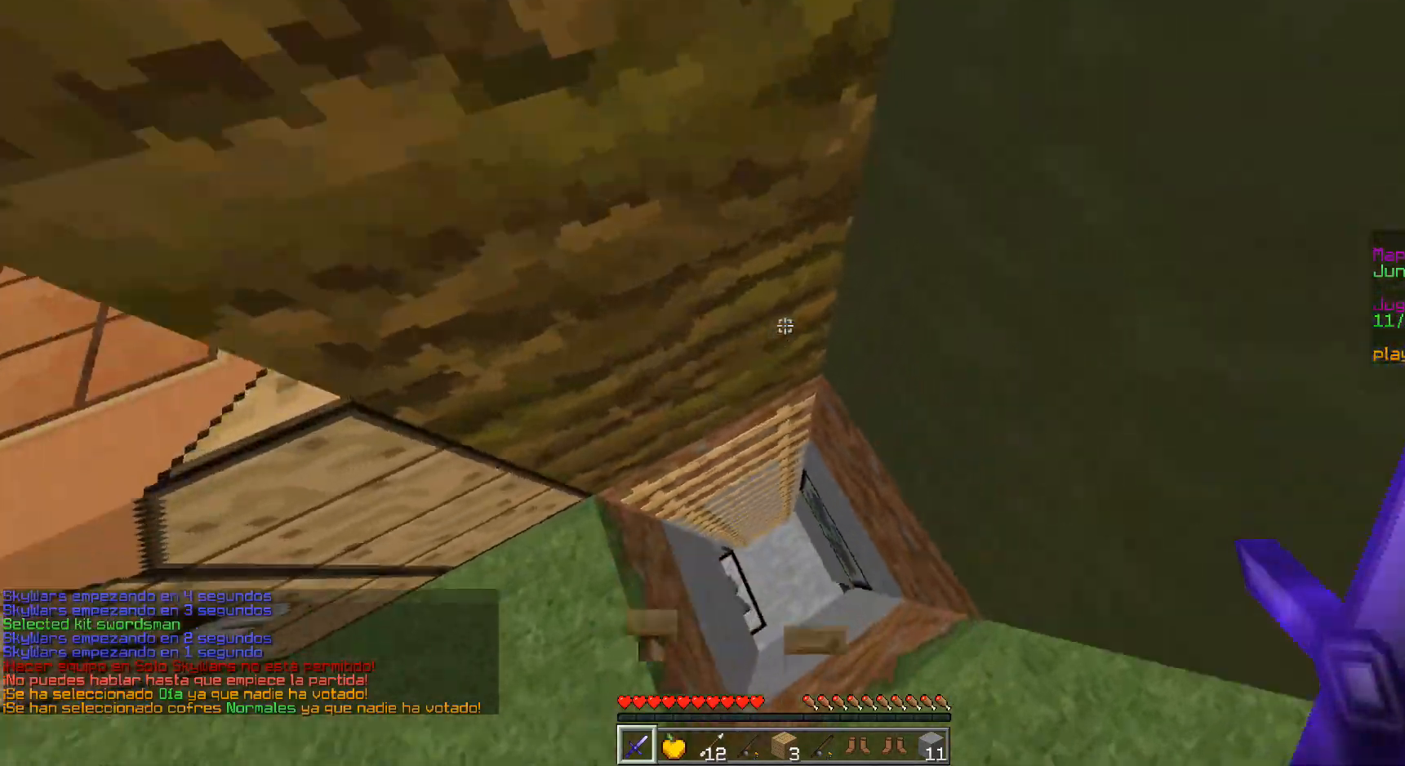
{"keys": [], "mouse": [], "events": [[50, "d", "up"]]}
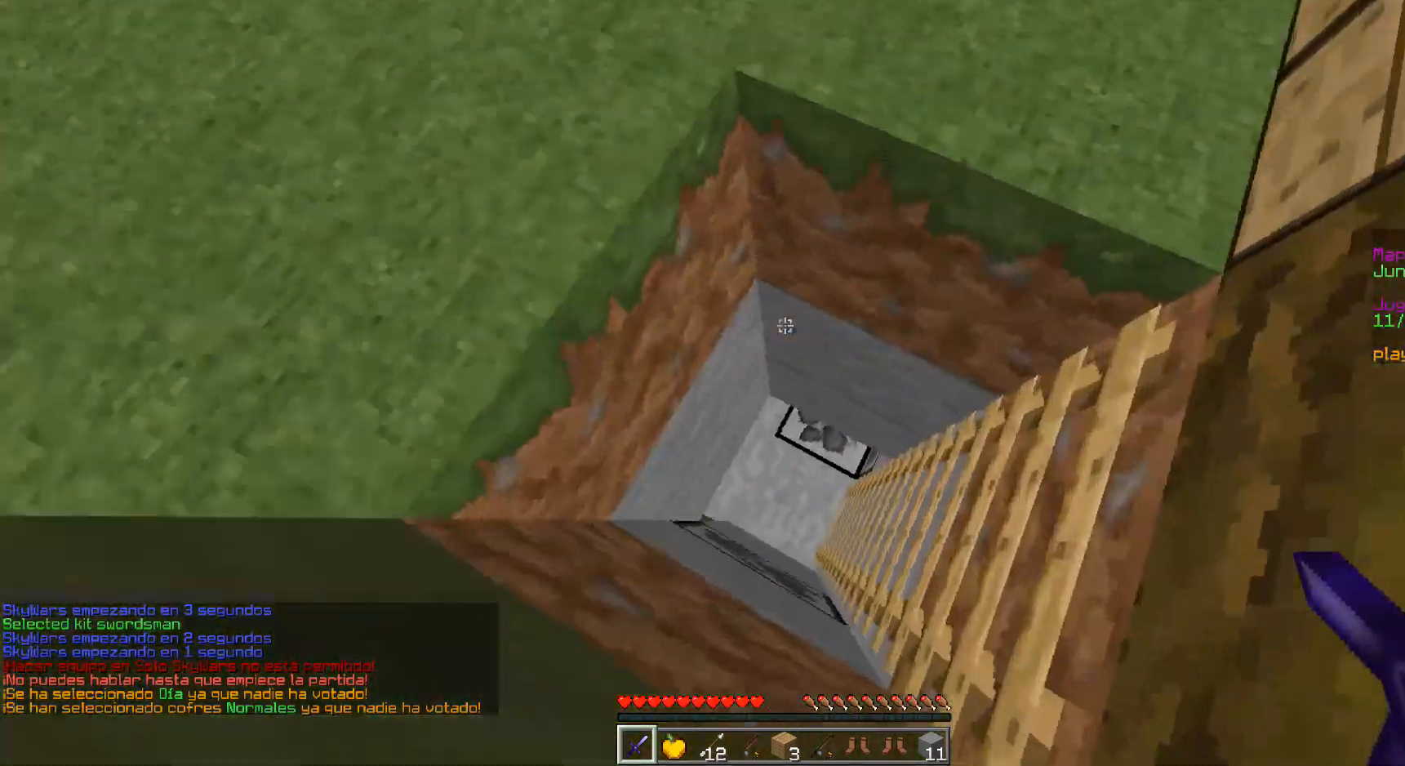
{"keys": [], "mouse": [], "events": []}
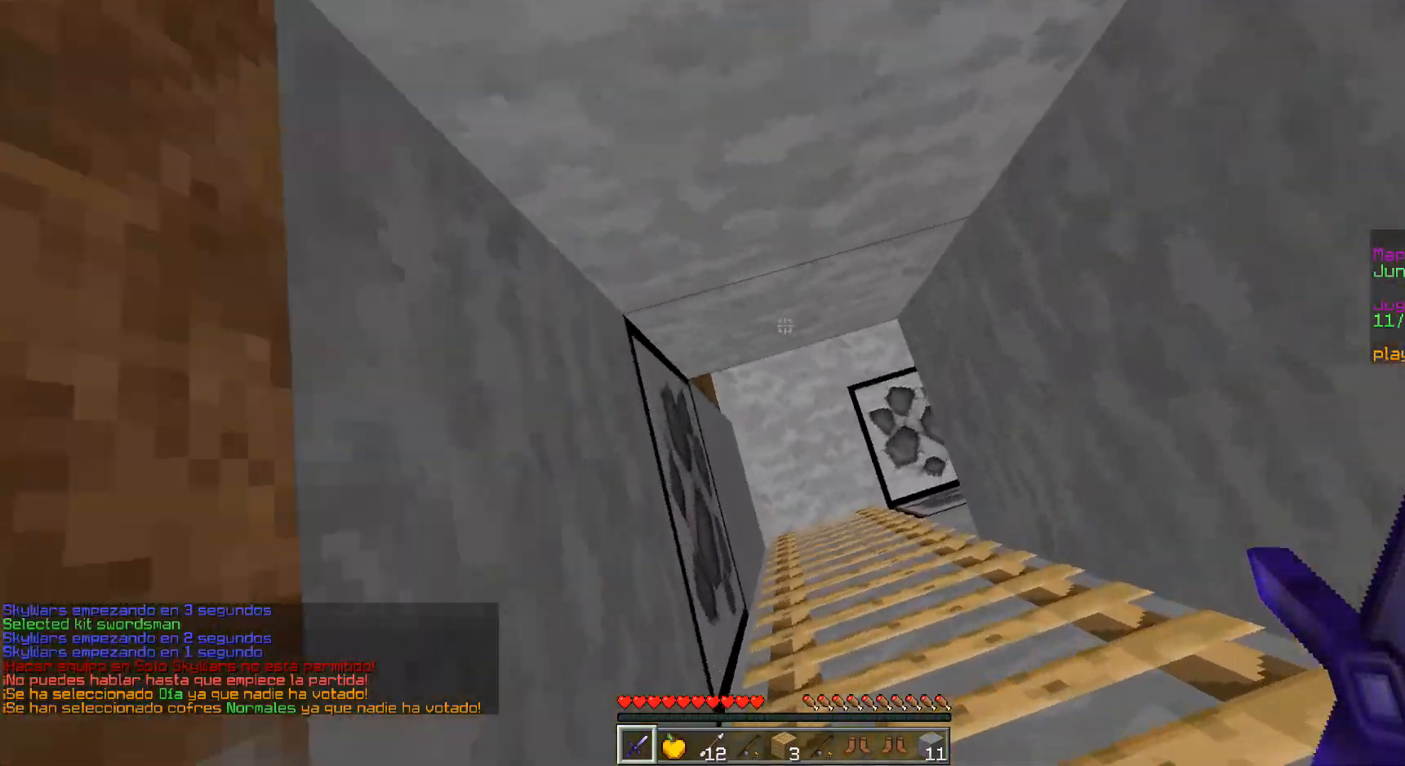
{"keys": [], "mouse": ["right"], "events": [[300, "mouse_right", "down"], [400, "mouse_right", "up"], [500, "mouse_right", "down"]]}